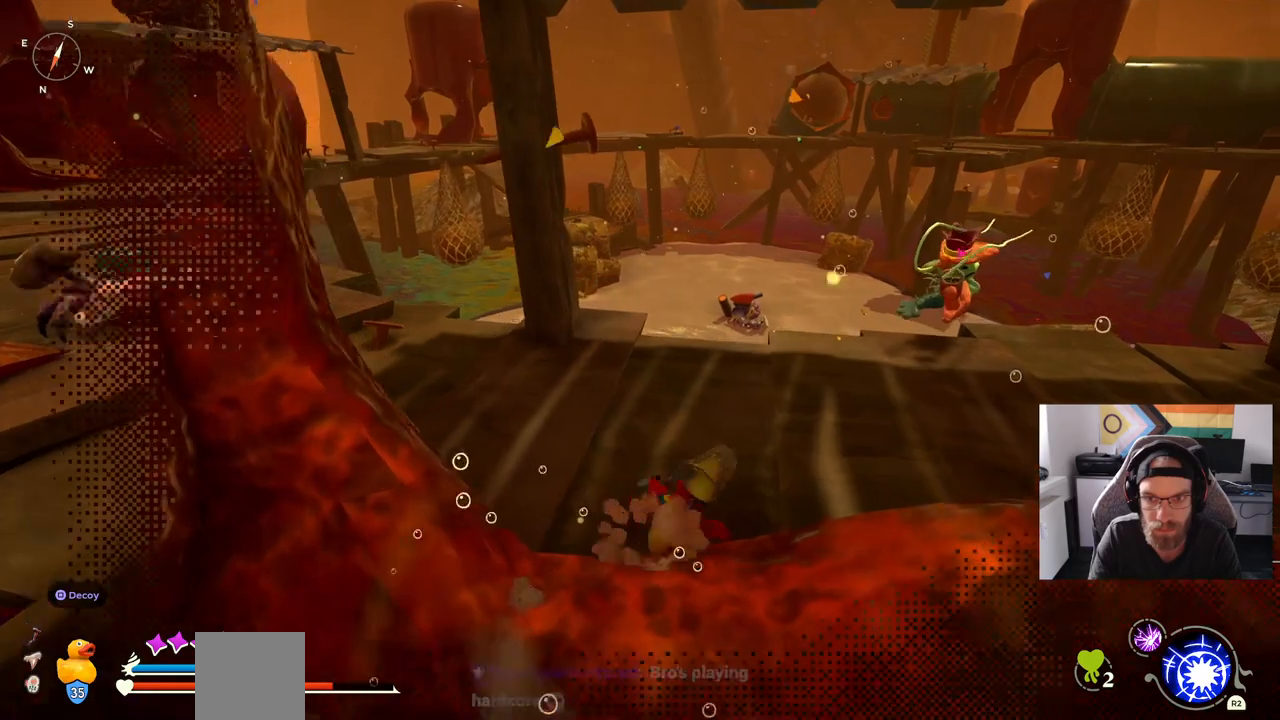
Gameplay with a controller (PlayStation layout); each line is a JSON object with the inputs held at the frame after it. "events" lists button and stick changes between this image and that frame as [ms after this image, input, new state], when the widget could be followed in between. Not read: L1 R1.
{"buttons": [], "left_stick": "up-right", "right_stick": "center", "events": []}
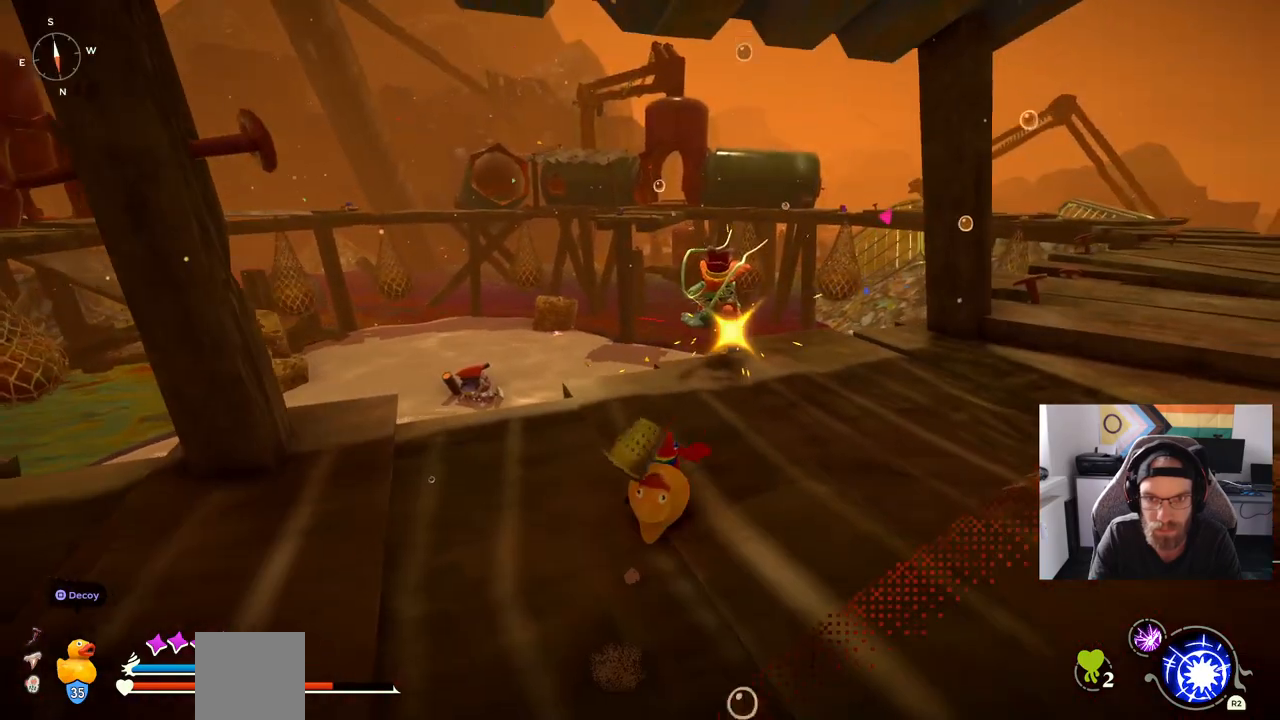
{"buttons": [], "left_stick": "up-right", "right_stick": "center", "events": []}
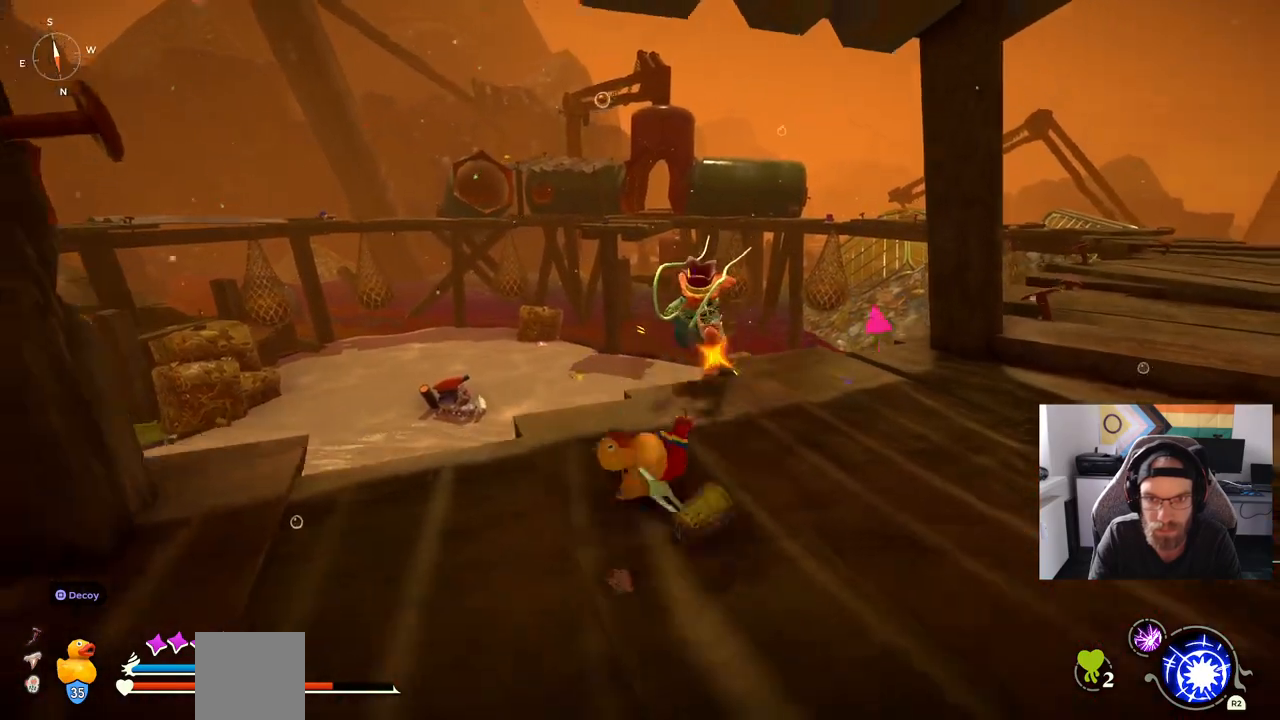
{"buttons": [], "left_stick": "up-right", "right_stick": "center", "events": []}
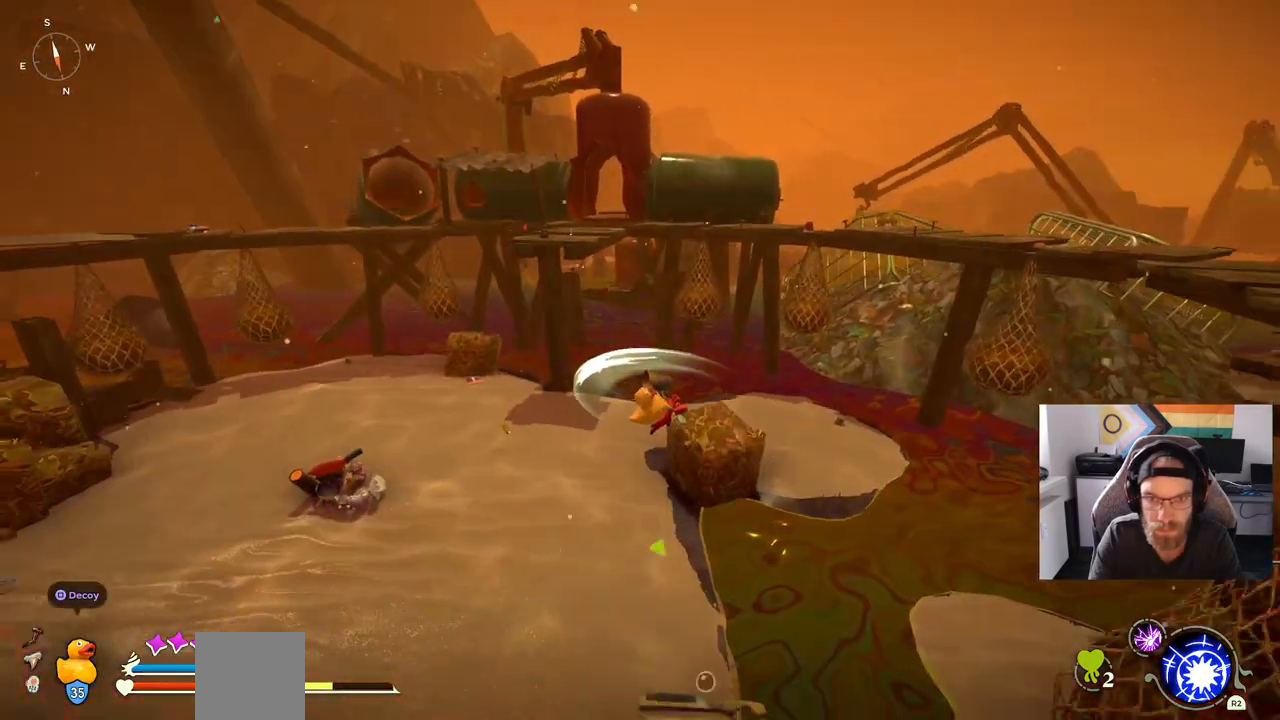
{"buttons": [], "left_stick": "center", "right_stick": "center", "events": [[367, "left_stick", "center"]]}
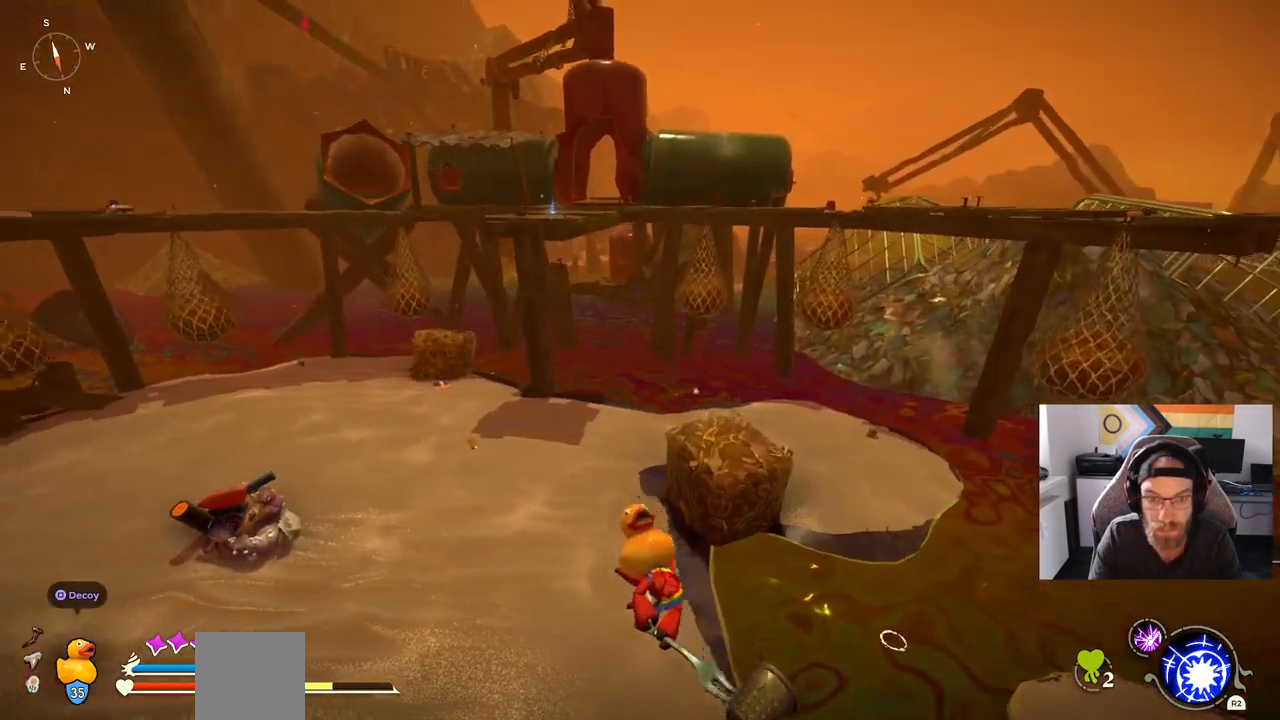
{"buttons": [], "left_stick": "up-right", "right_stick": "center"}